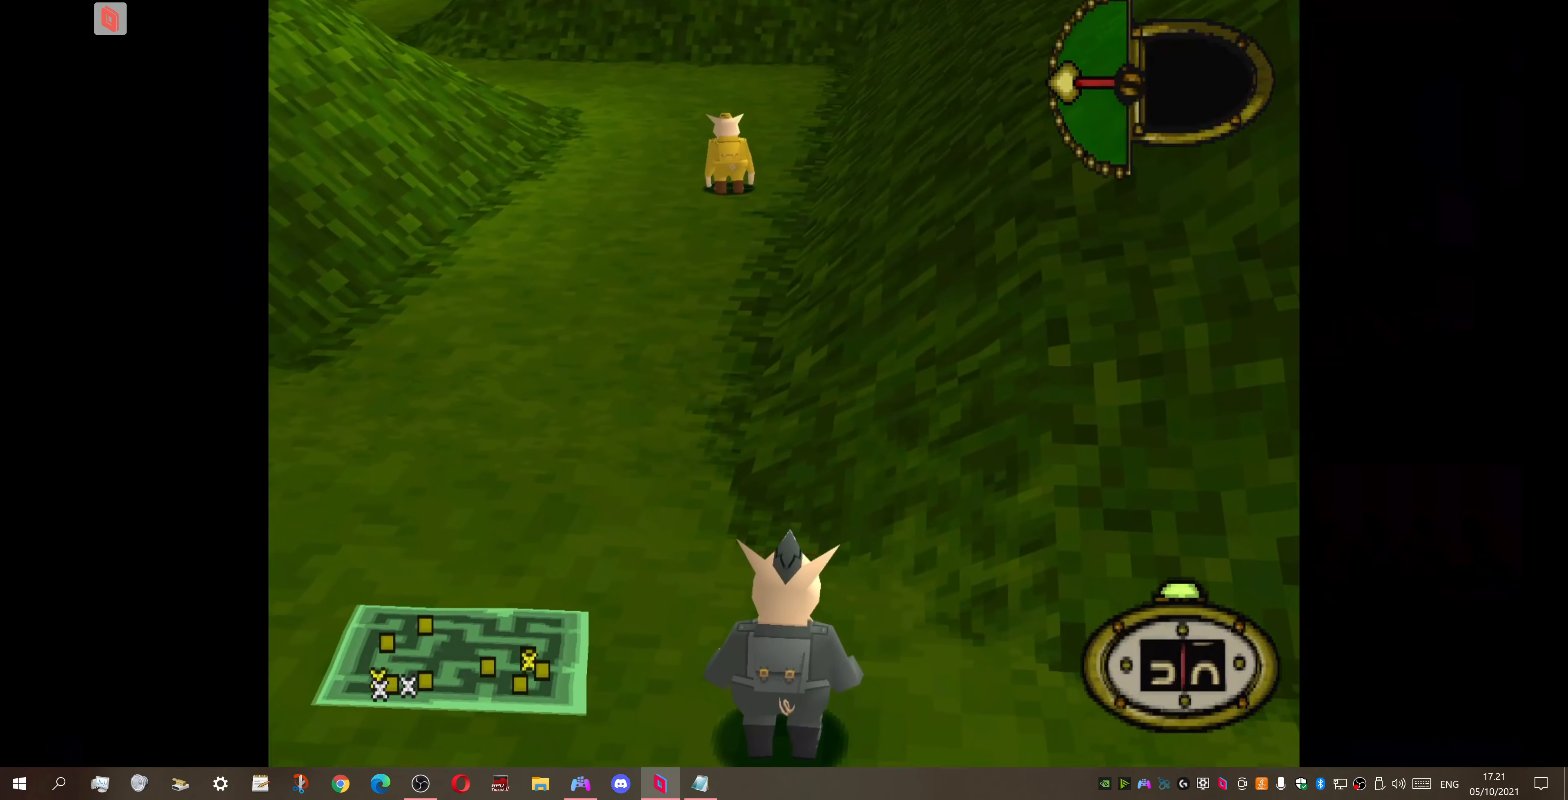
Gameplay with a controller (PlayStation layout); each line is a JSON object with the inputs held at the frame after it. "events" lists button and stick changes between this image and that frame as [ms after this image, input, new state], when the widget could be followed in between. Not read: left_stick.
{"buttons": [], "right_stick": "center", "events": [[33, "CIRCLE", "up"]]}
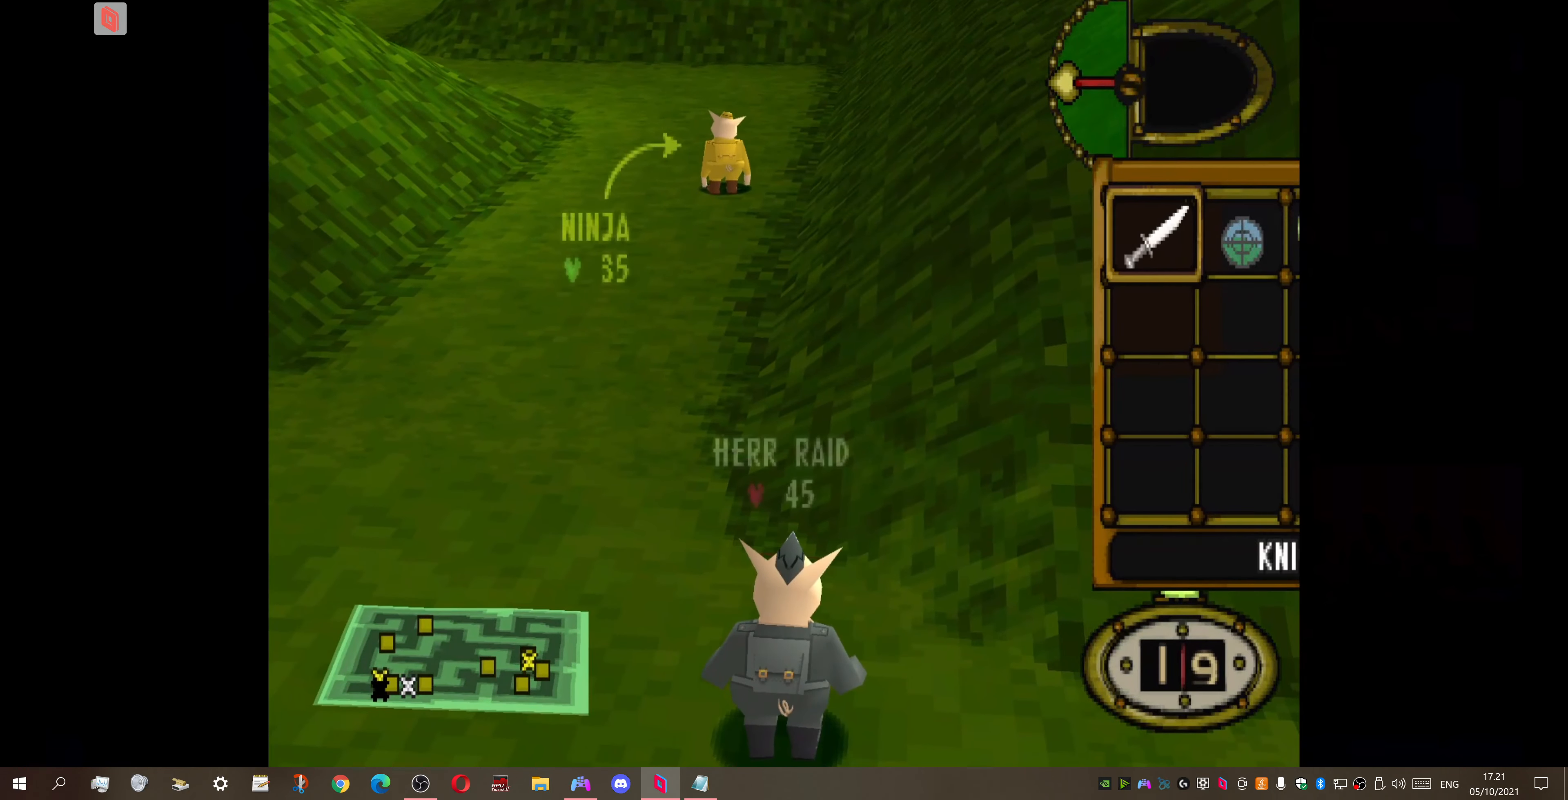
{"buttons": [], "right_stick": "center", "events": []}
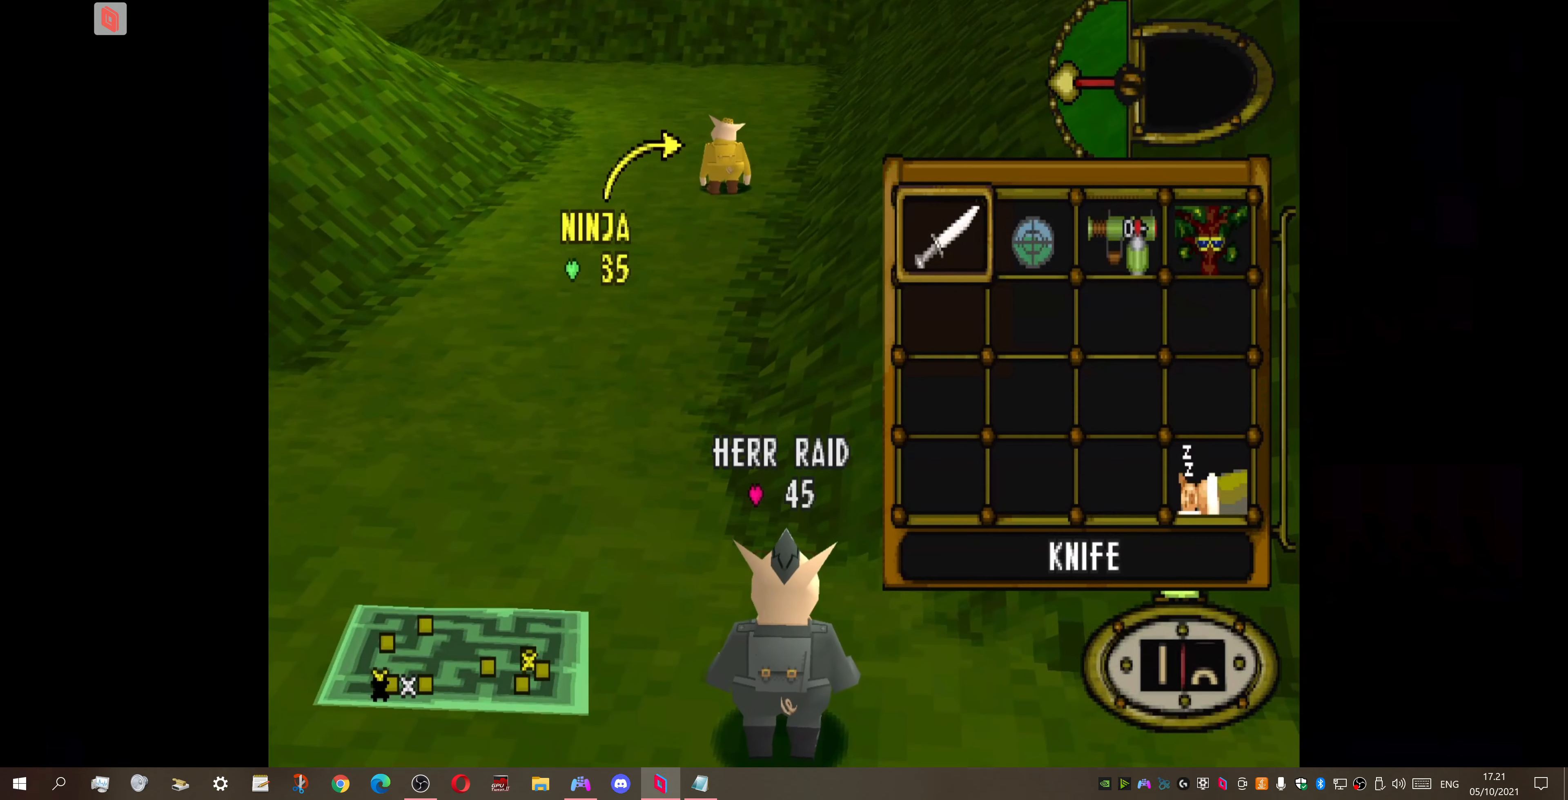
{"buttons": ["DPAD_DOWN", "DPAD_RIGHT"], "right_stick": "center", "events": [[66, "DPAD_RIGHT", "down"], [200, "DPAD_RIGHT", "up"], [266, "CROSS", "down"], [366, "CROSS", "up"], [366, "DPAD_DOWN", "down"], [366, "DPAD_RIGHT", "down"]]}
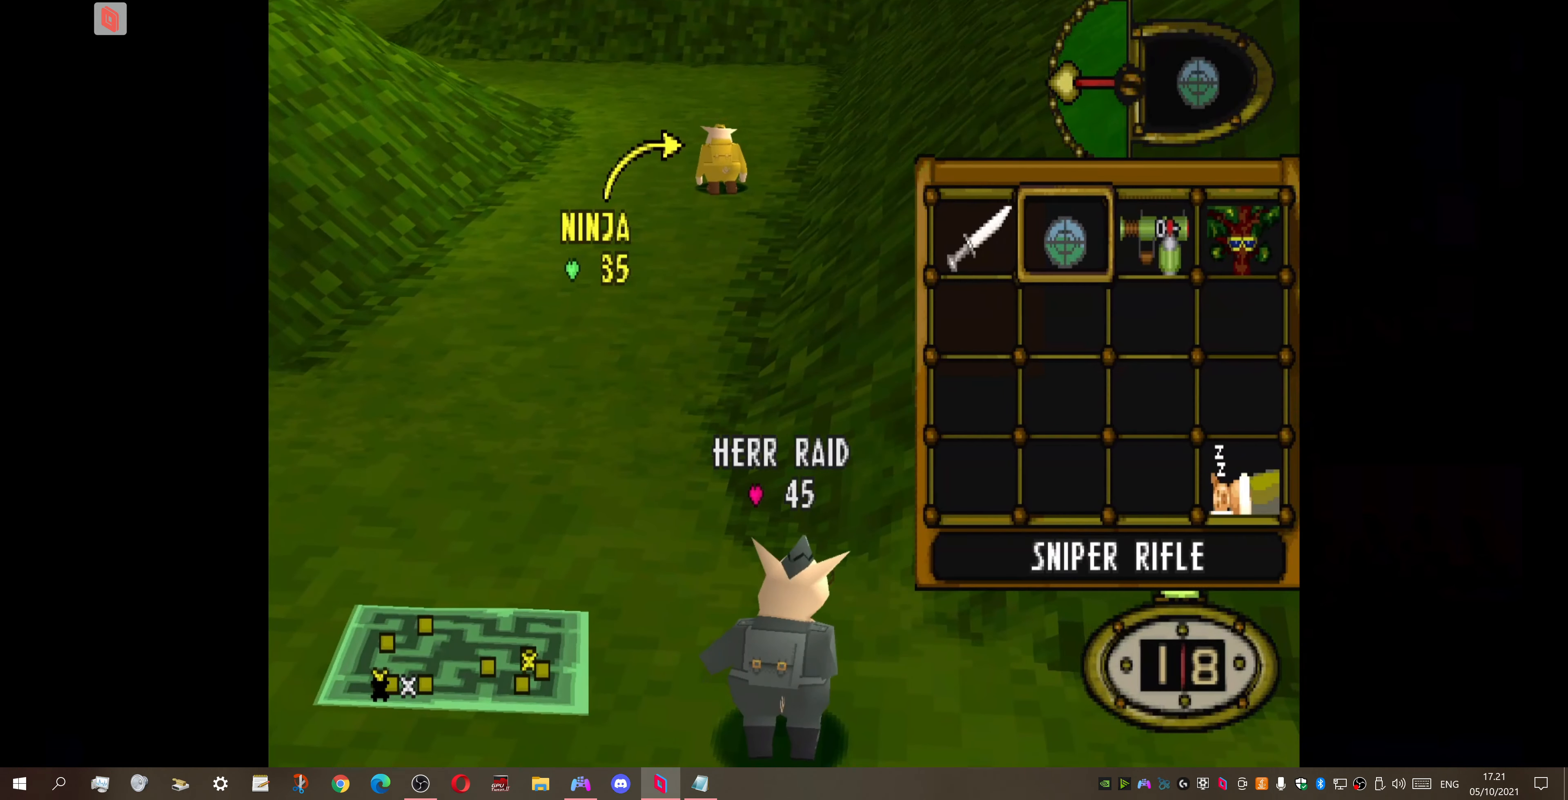
{"buttons": ["DPAD_DOWN", "DPAD_RIGHT"], "right_stick": "center", "events": []}
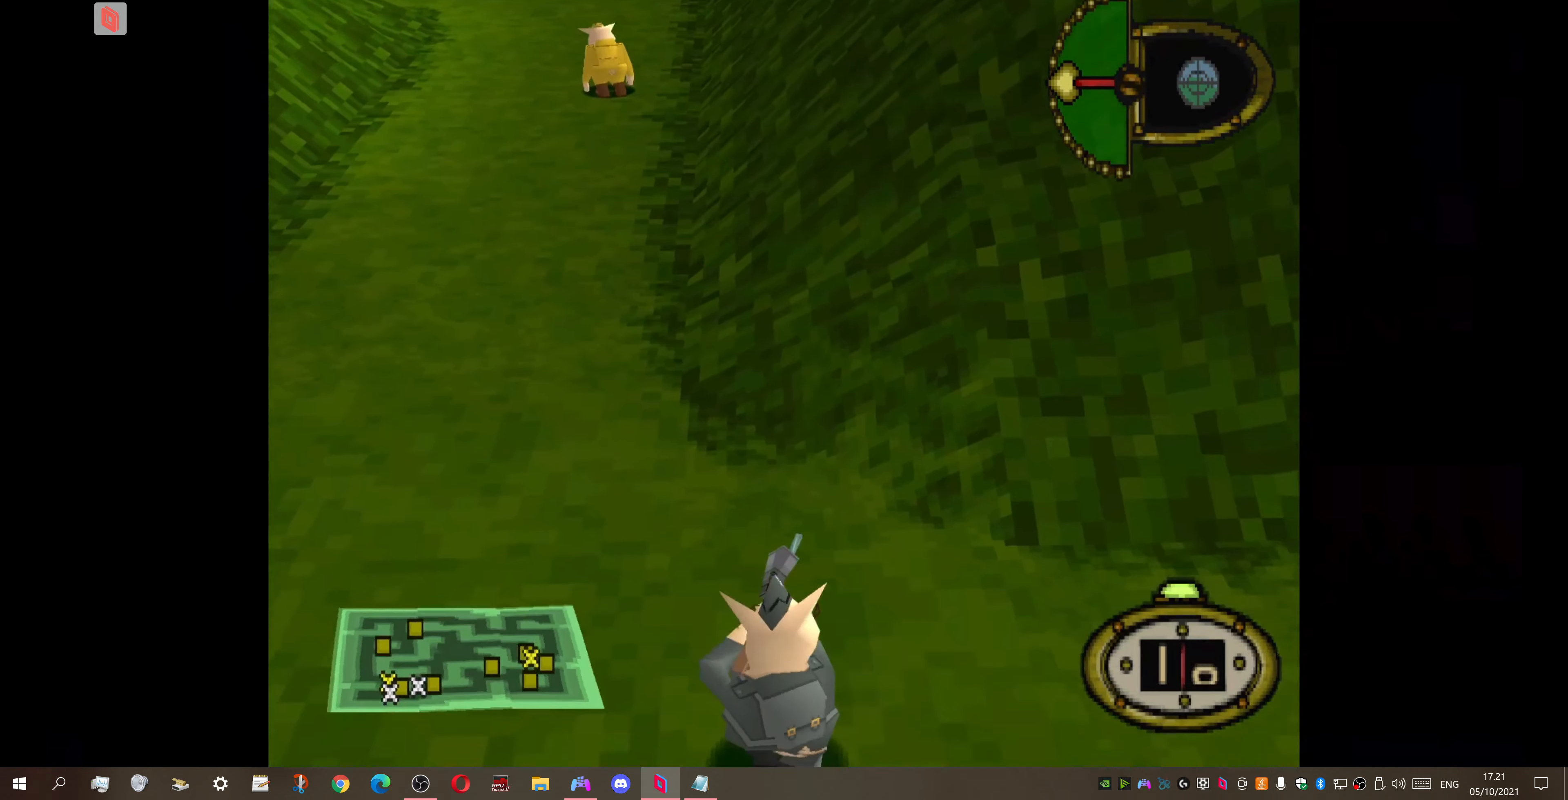
{"buttons": ["DPAD_DOWN", "DPAD_RIGHT"], "right_stick": "center", "events": []}
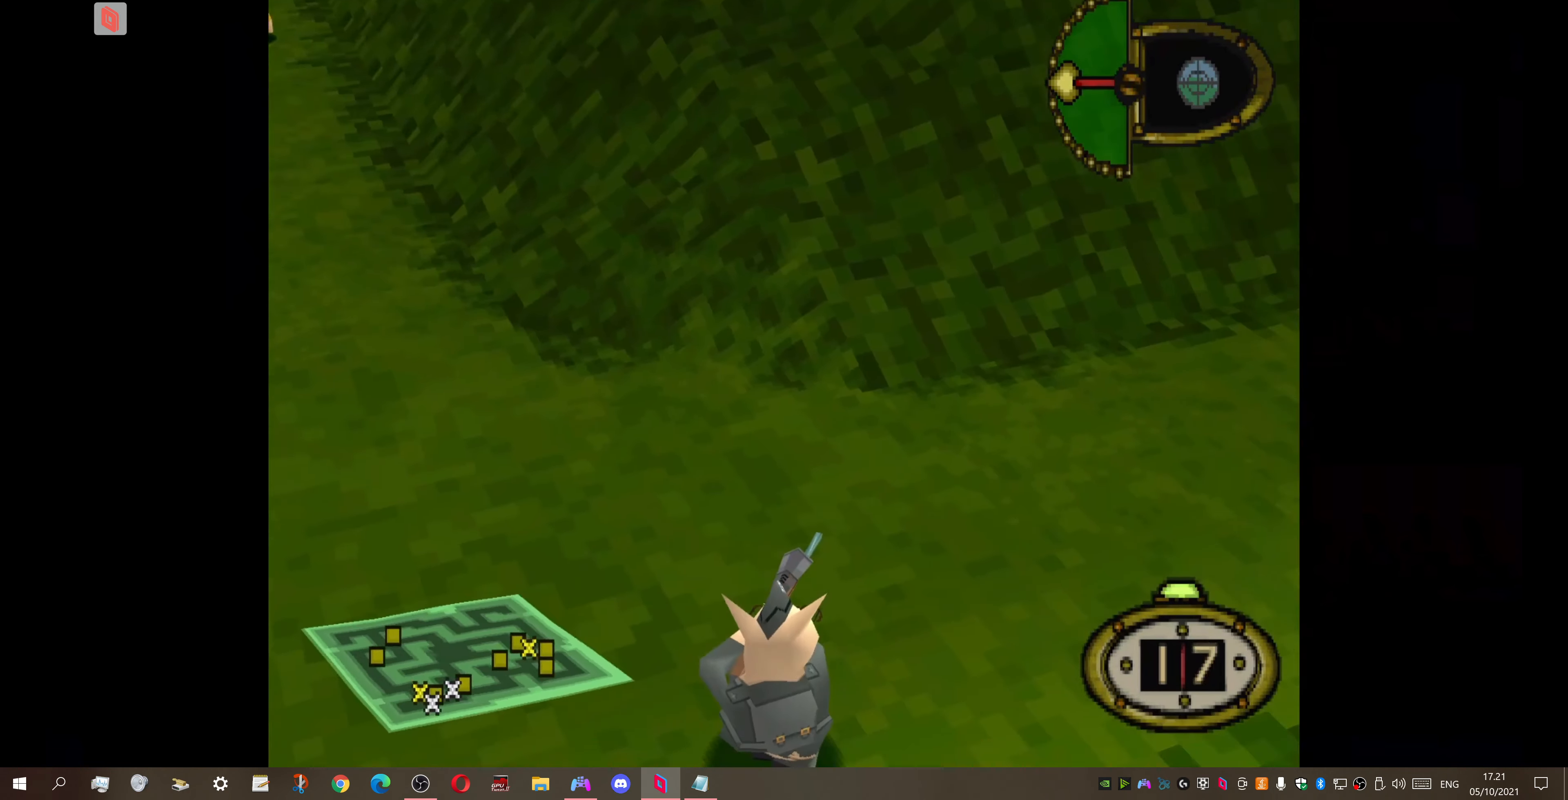
{"buttons": ["DPAD_DOWN", "DPAD_RIGHT"], "right_stick": "center", "events": [[166, "DPAD_RIGHT", "up"], [433, "DPAD_RIGHT", "down"]]}
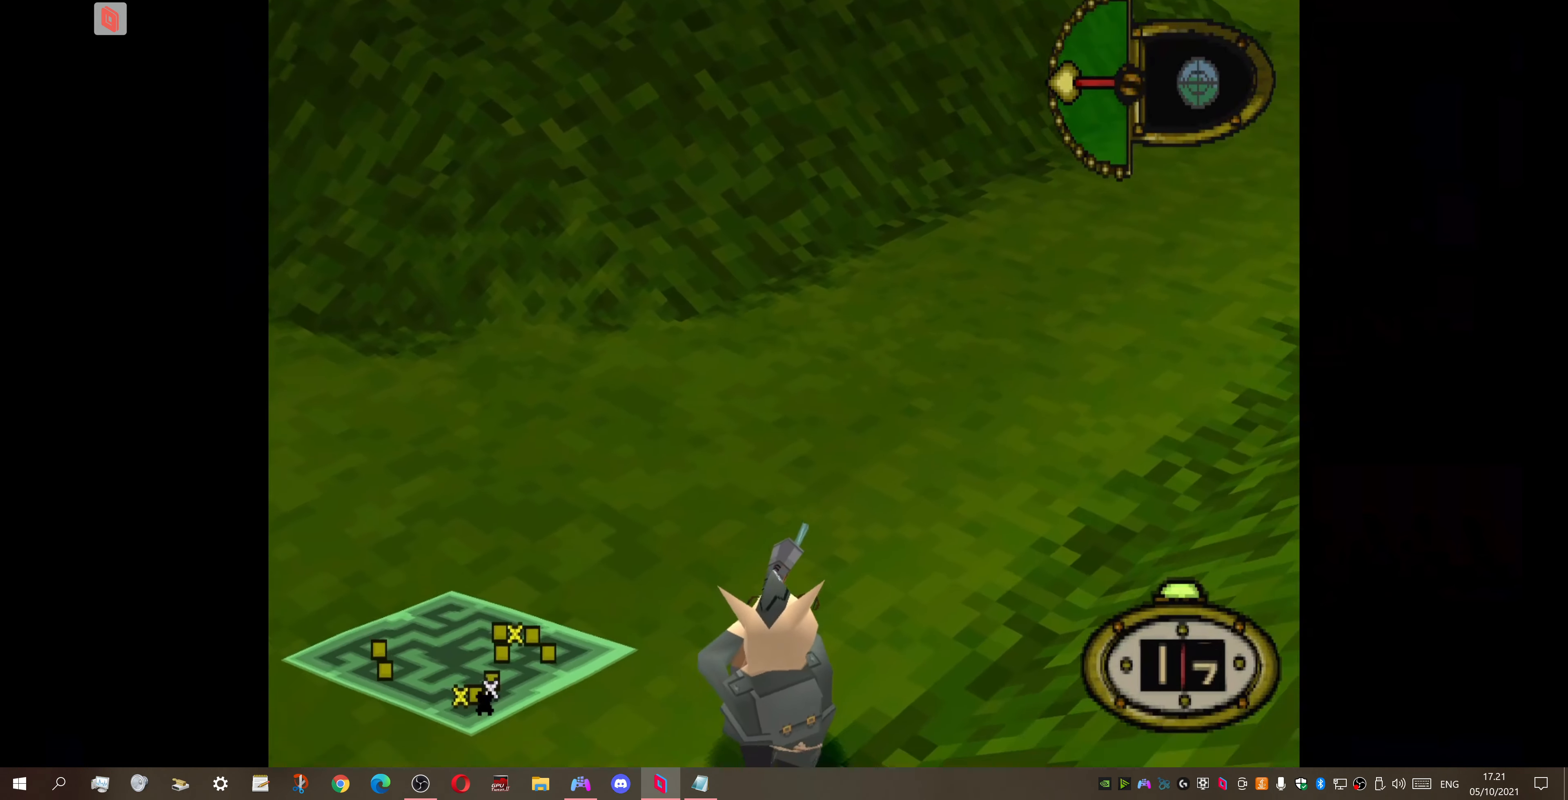
{"buttons": ["DPAD_DOWN", "DPAD_RIGHT"], "right_stick": "center", "events": []}
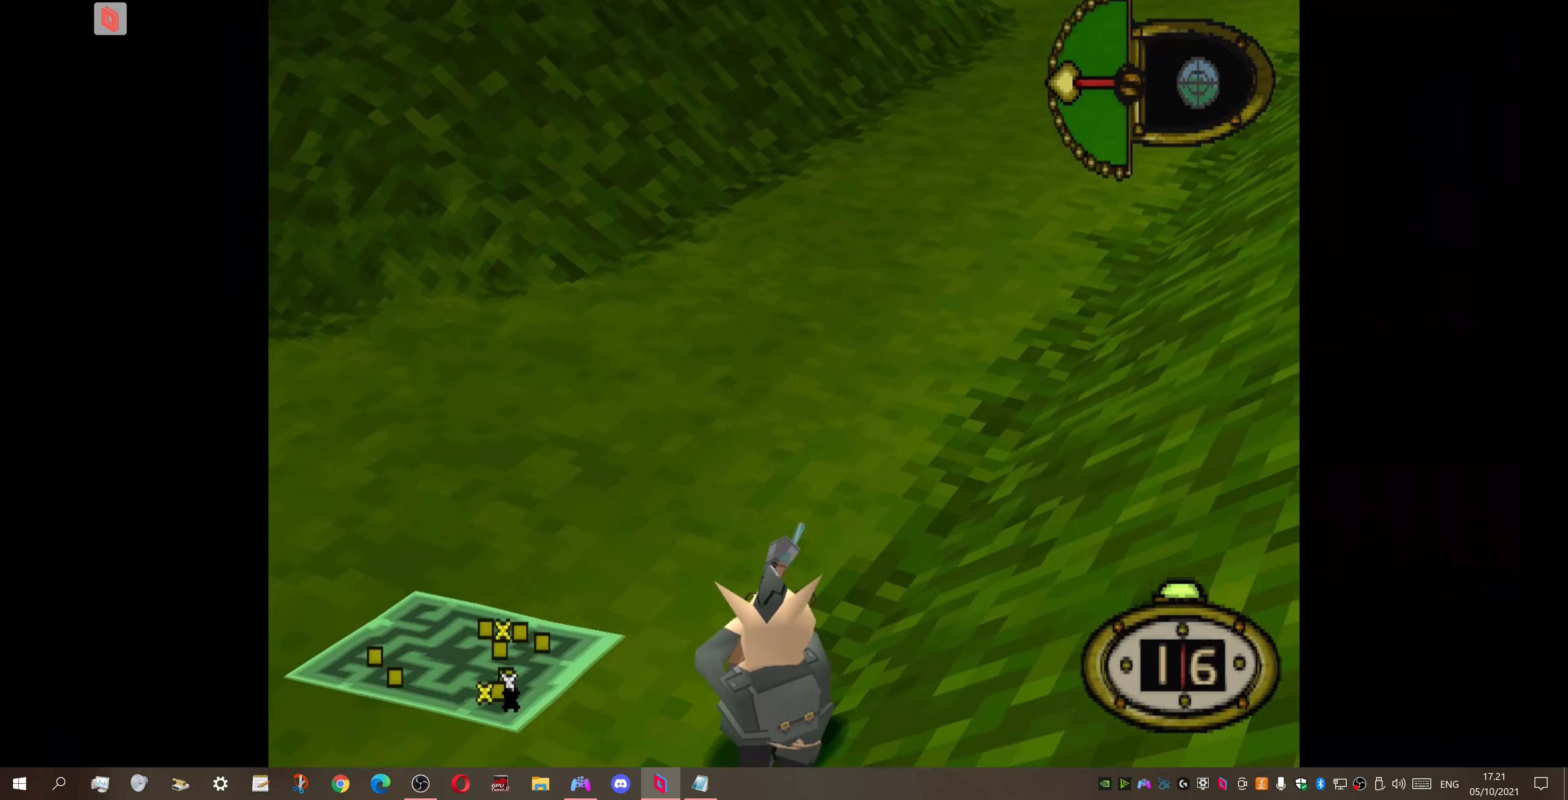
{"buttons": ["DPAD_DOWN"], "right_stick": "center", "events": [[167, "DPAD_RIGHT", "up"]]}
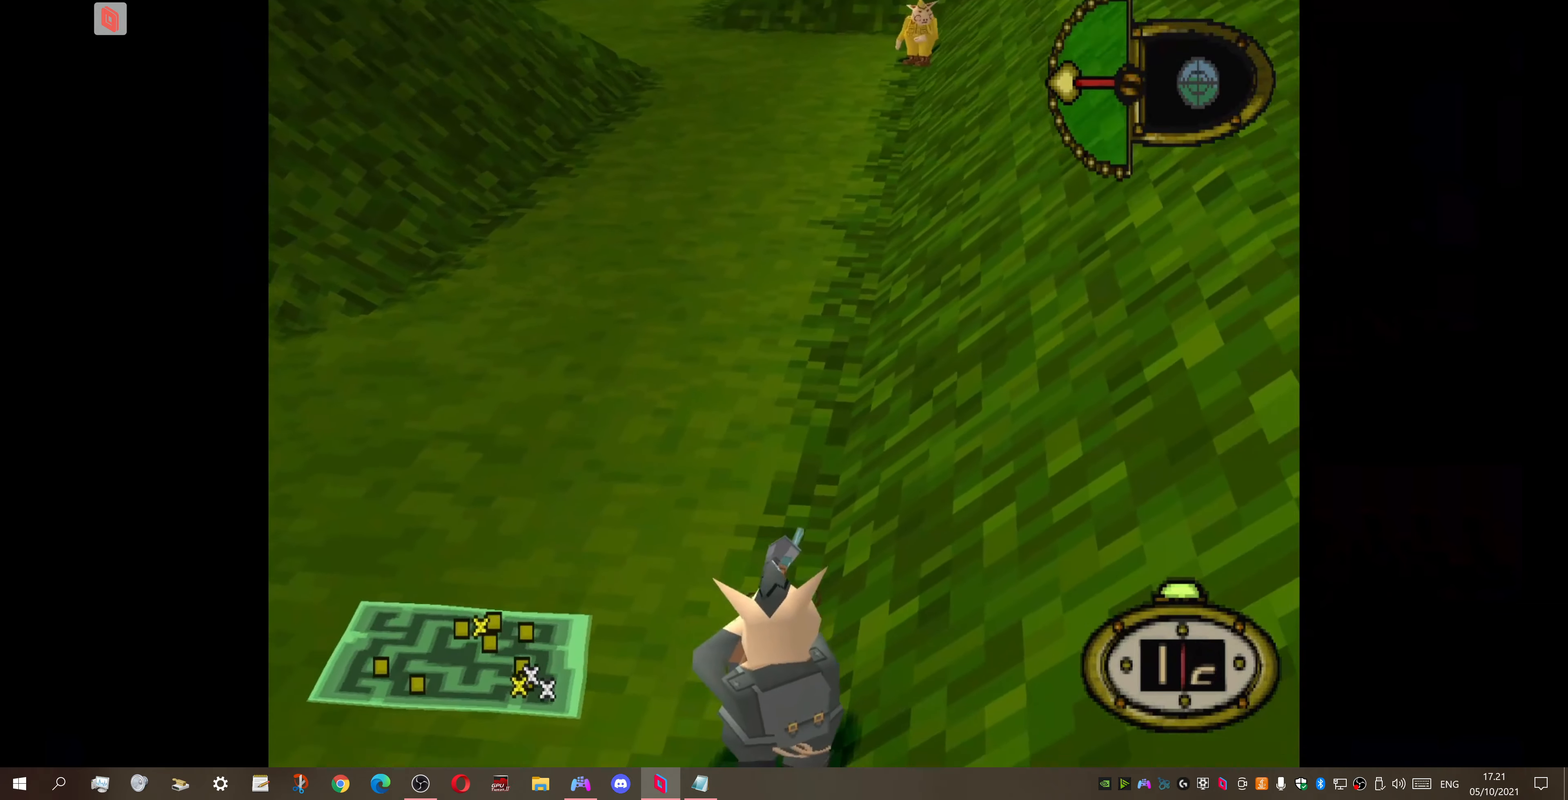
{"buttons": ["DPAD_DOWN"], "right_stick": "center", "events": [[34, "DPAD_LEFT", "down"], [200, "DPAD_LEFT", "up"]]}
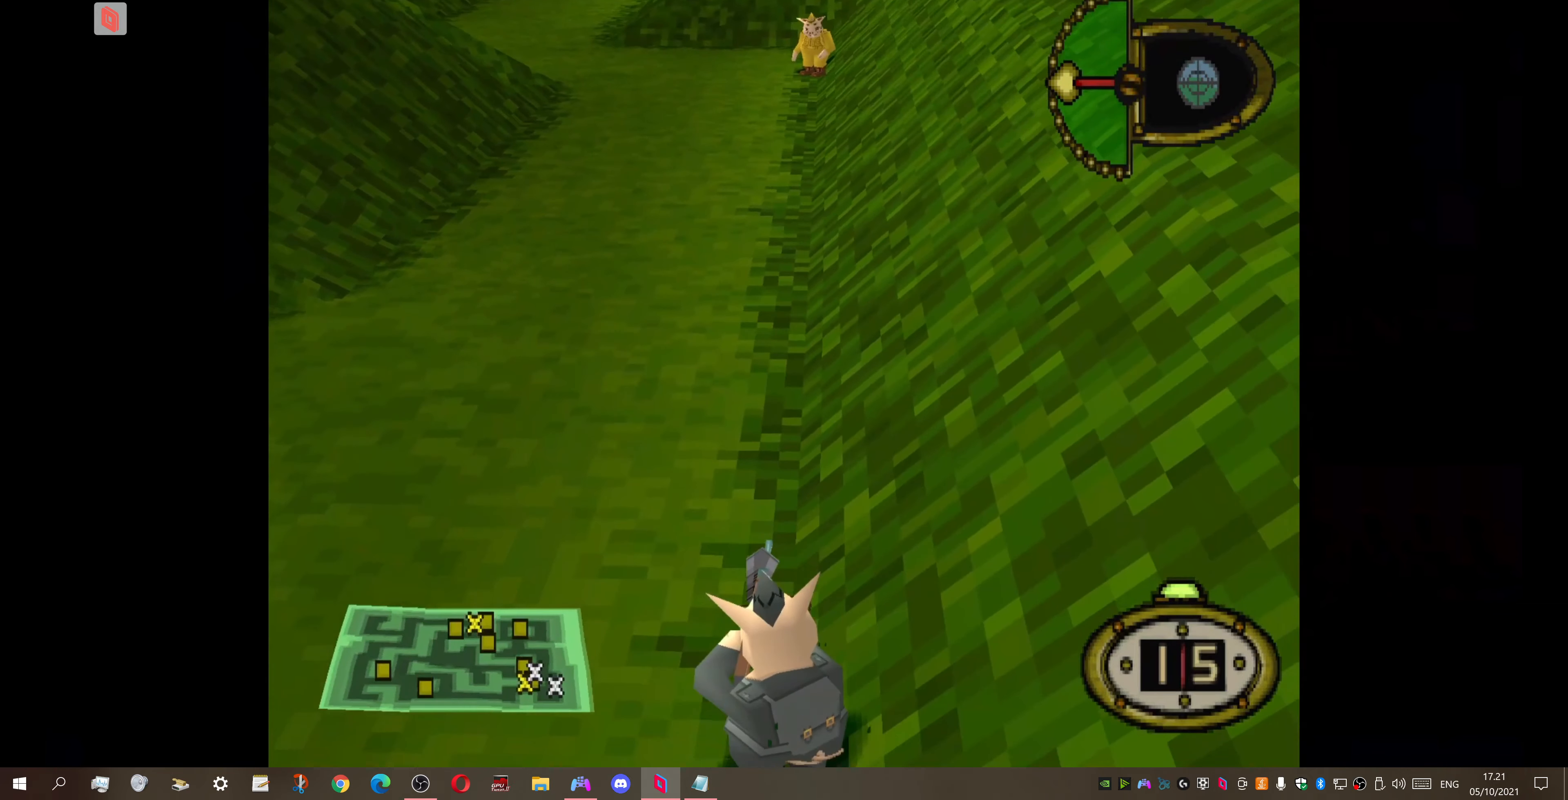
{"buttons": ["DPAD_DOWN"], "right_stick": "center", "events": []}
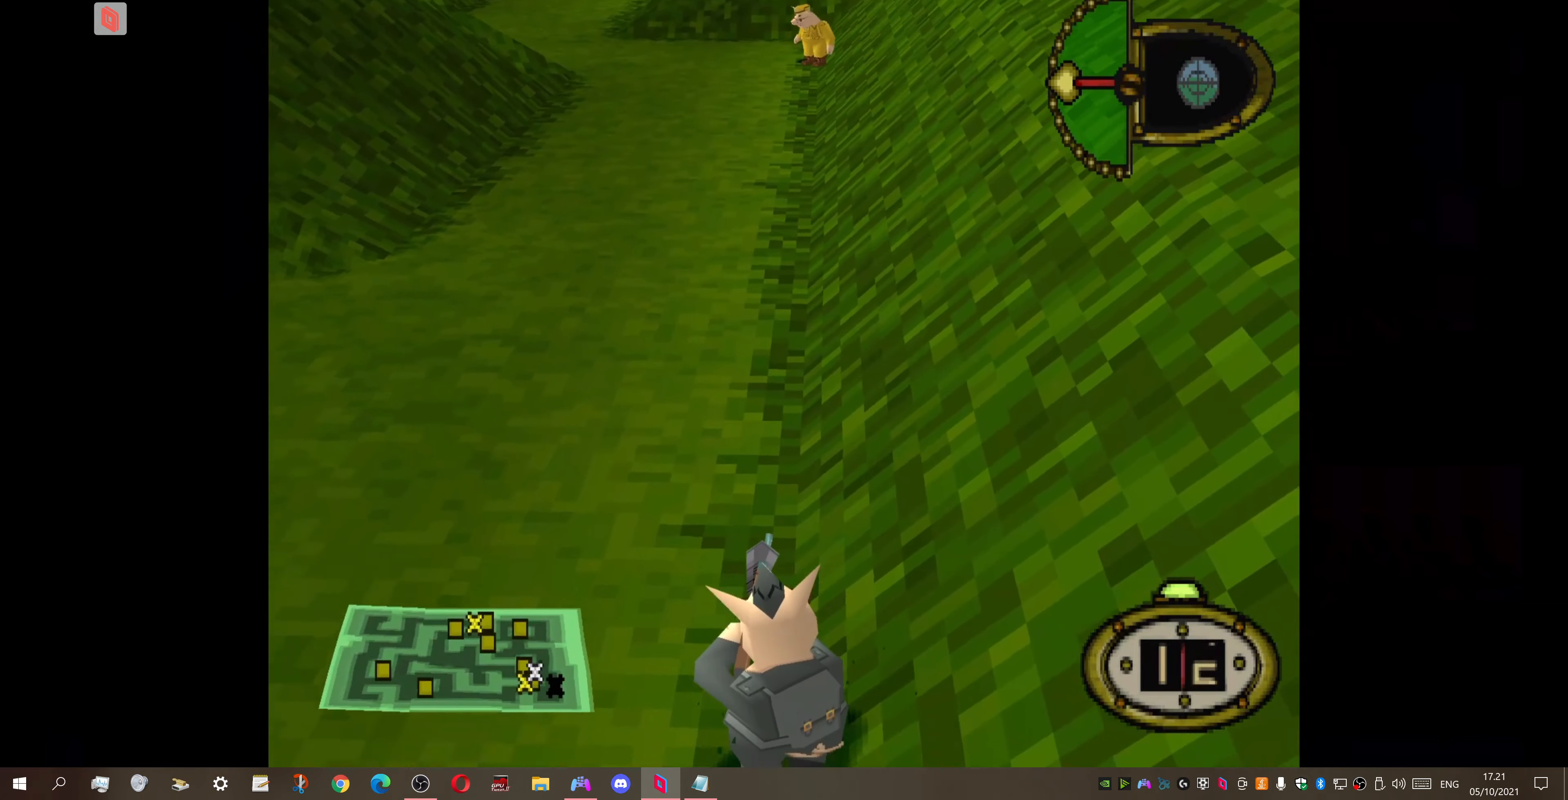
{"buttons": ["DPAD_DOWN"], "right_stick": "center", "events": []}
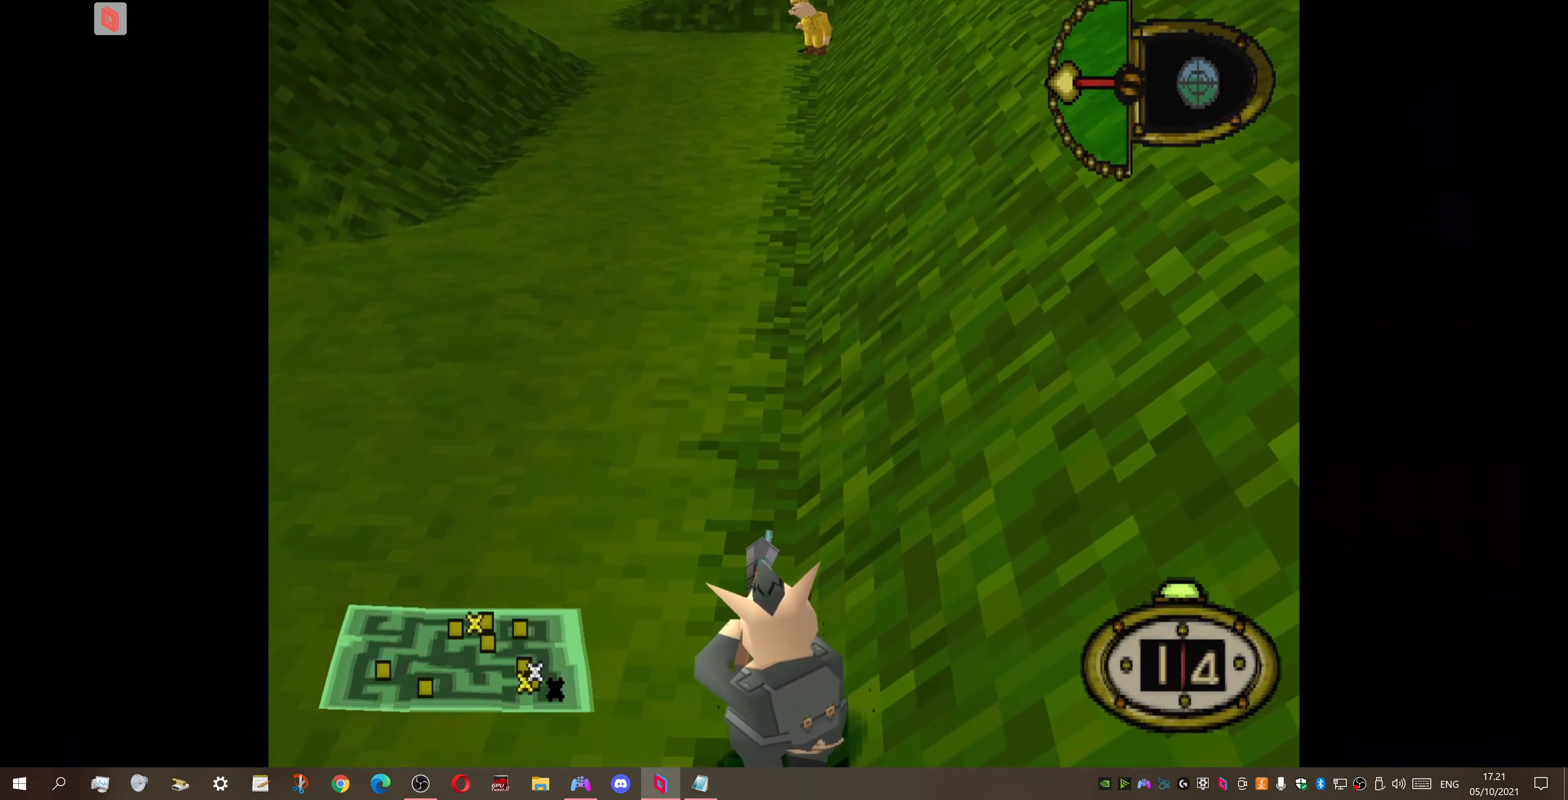
{"buttons": ["DPAD_DOWN"], "right_stick": "center", "events": [[67, "DPAD_RIGHT", "down"], [134, "DPAD_RIGHT", "up"]]}
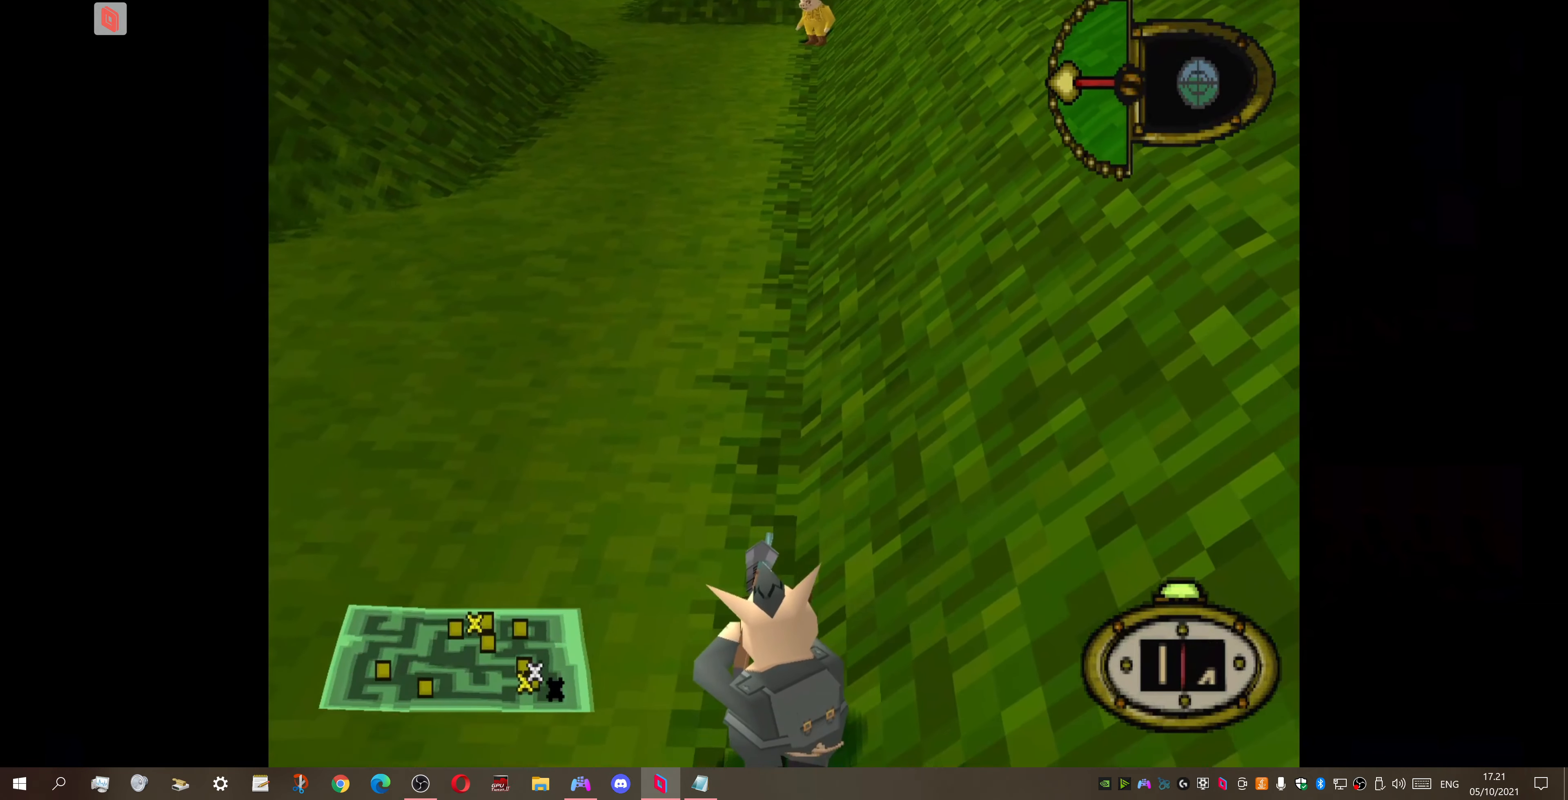
{"buttons": ["DPAD_DOWN"], "right_stick": "center", "events": []}
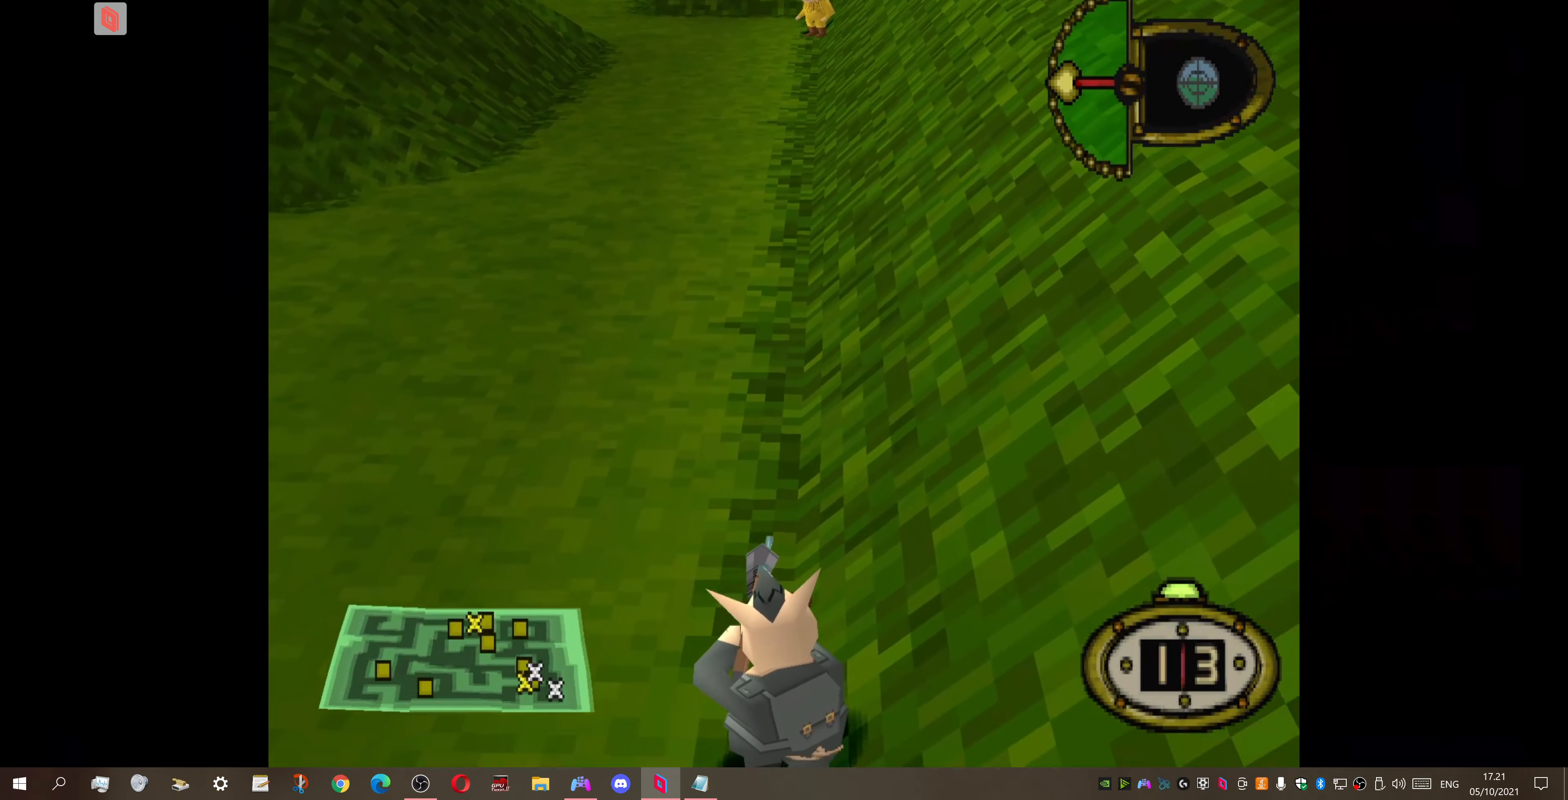
{"buttons": ["DPAD_DOWN"], "right_stick": "center", "events": []}
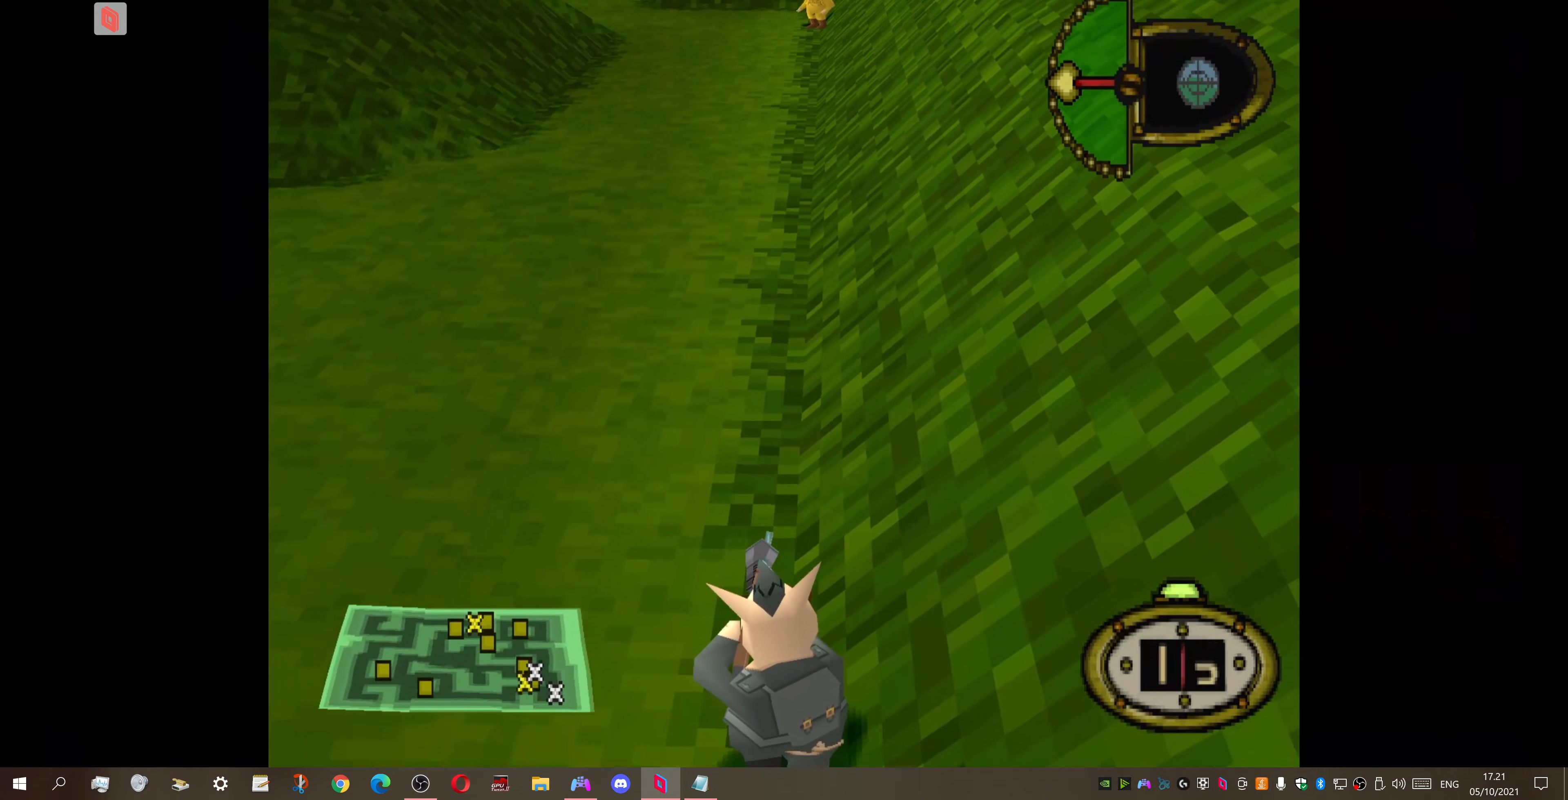
{"buttons": ["DPAD_DOWN"], "right_stick": "center", "events": []}
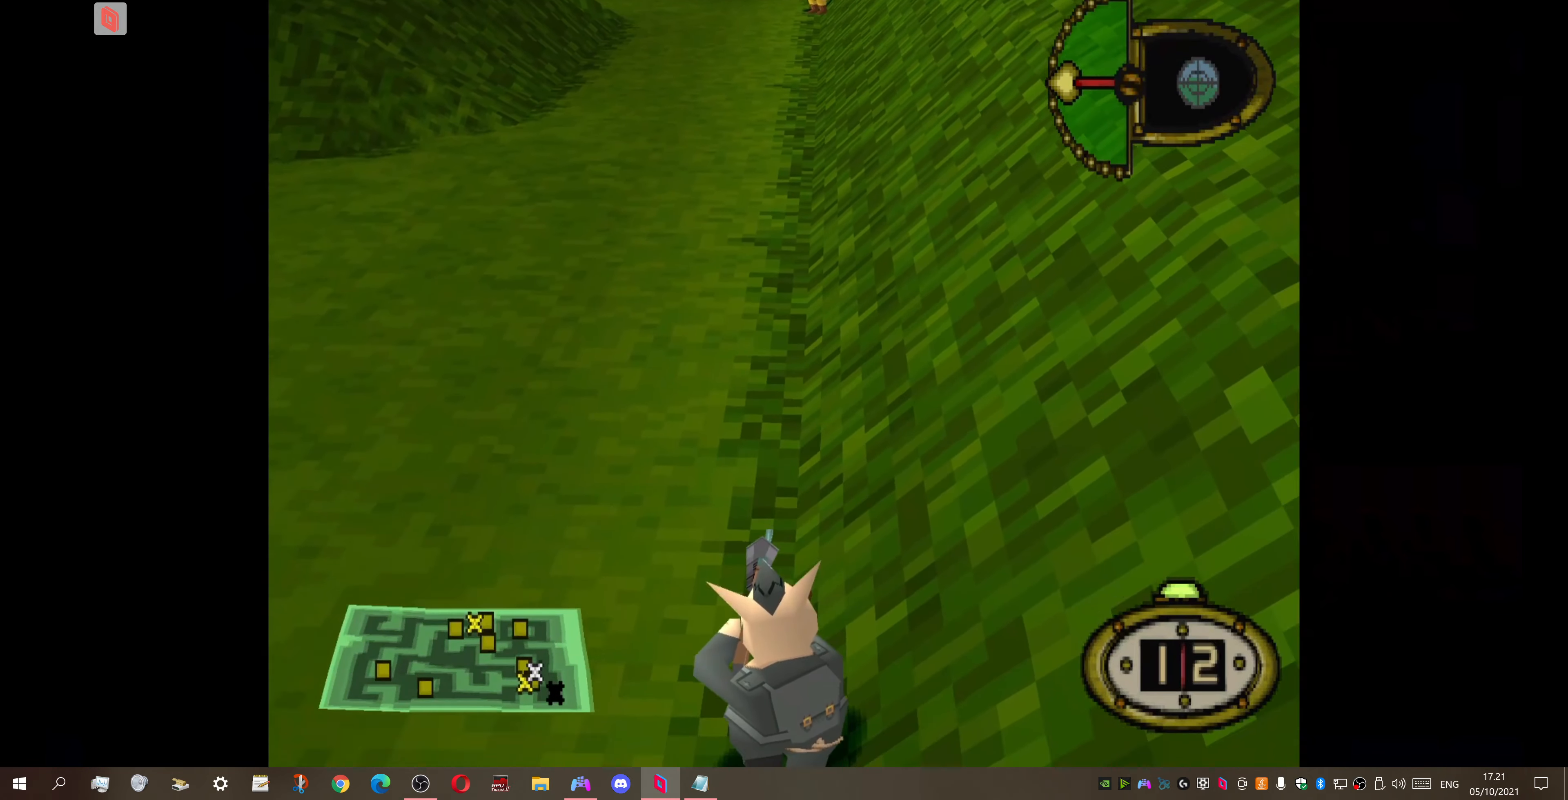
{"buttons": ["DPAD_DOWN"], "right_stick": "center", "events": [[300, "DPAD_RIGHT", "down"], [367, "DPAD_RIGHT", "up"]]}
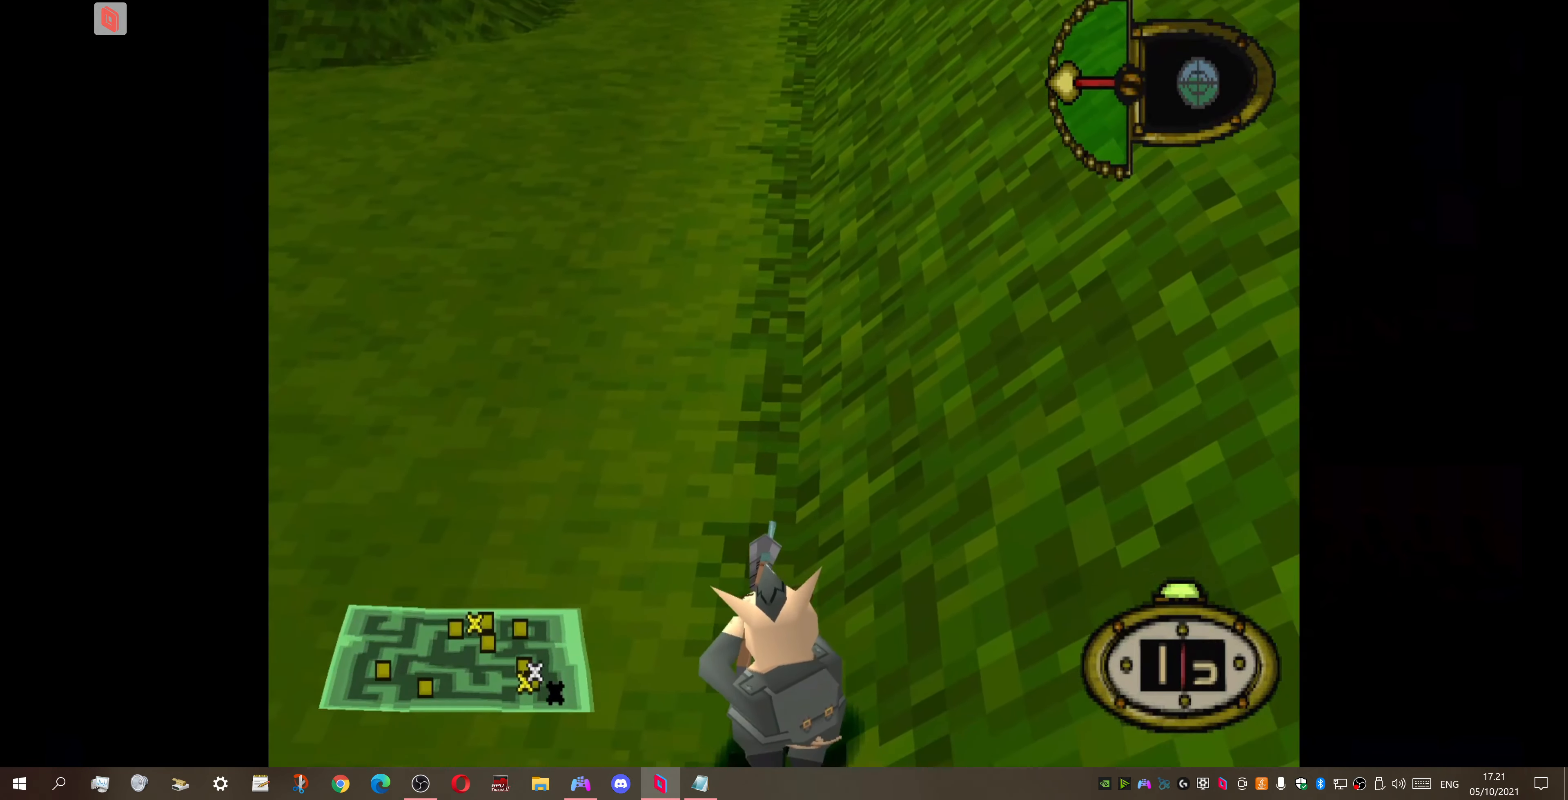
{"buttons": ["DPAD_DOWN"], "right_stick": "center", "events": []}
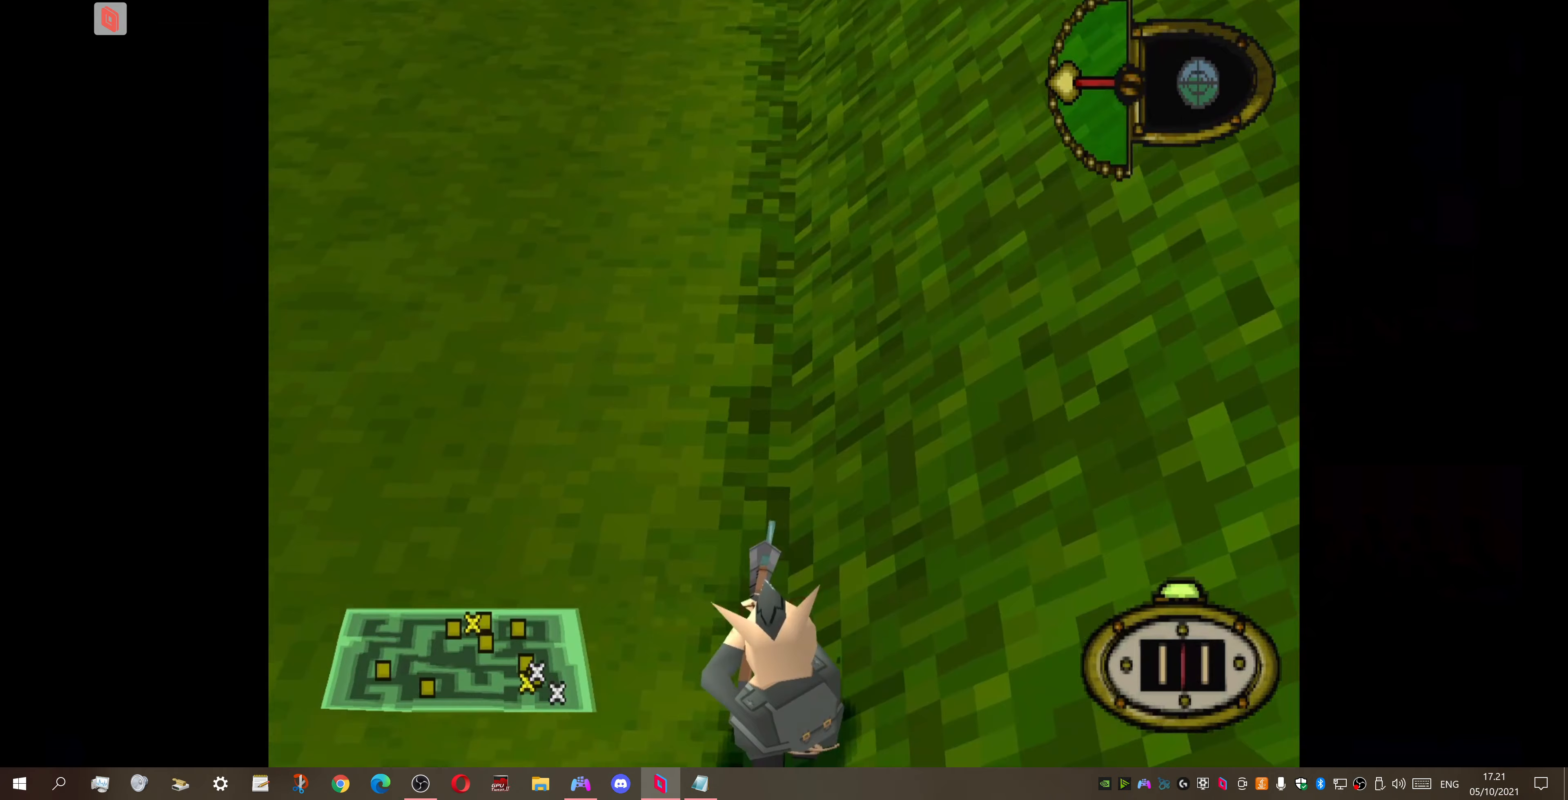
{"buttons": ["DPAD_DOWN"], "right_stick": "center", "events": []}
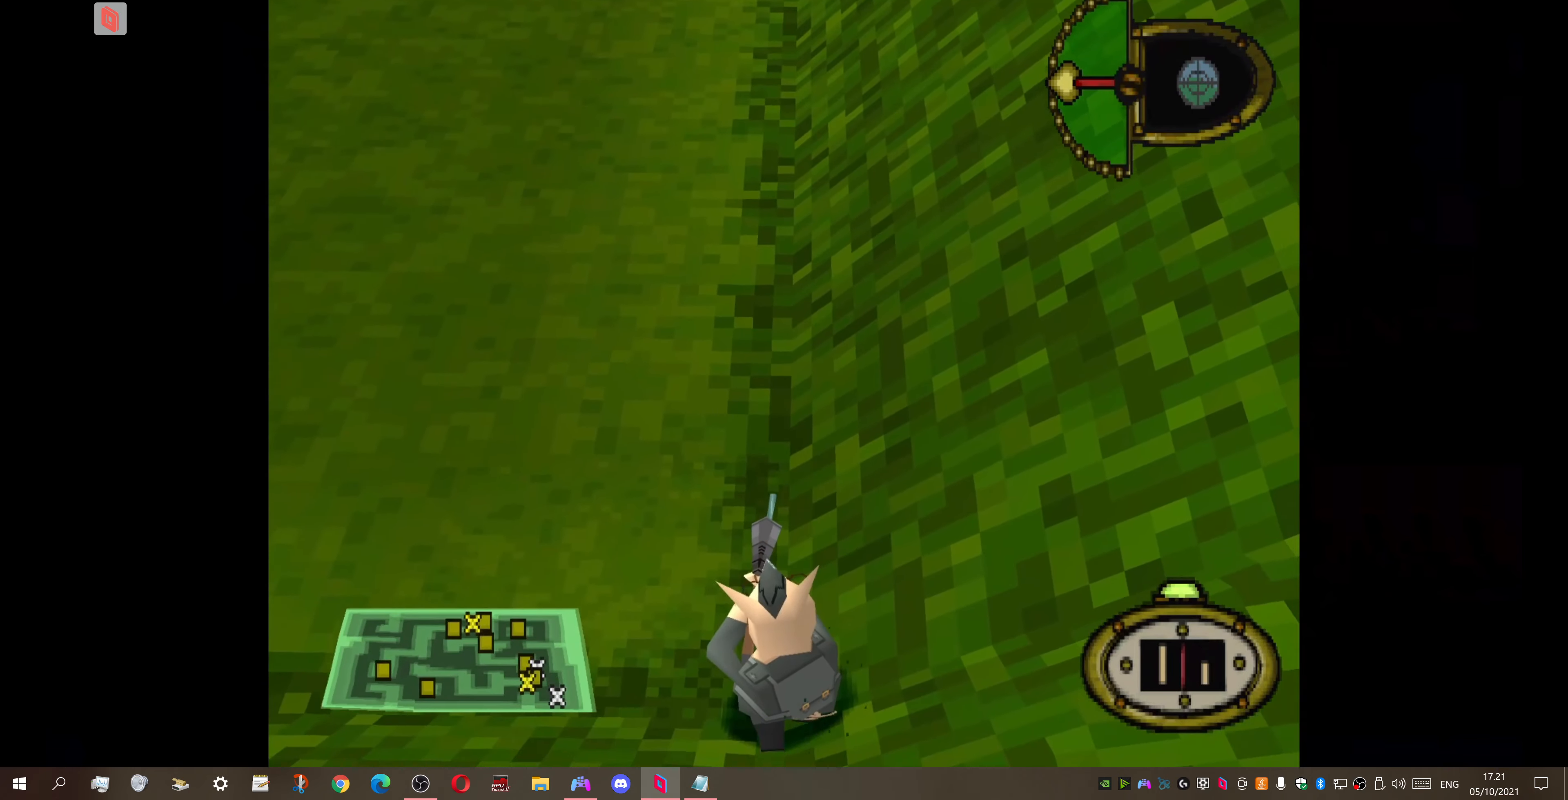
{"buttons": ["L1"], "right_stick": "center", "events": [[200, "DPAD_DOWN", "up"], [500, "L1", "down"]]}
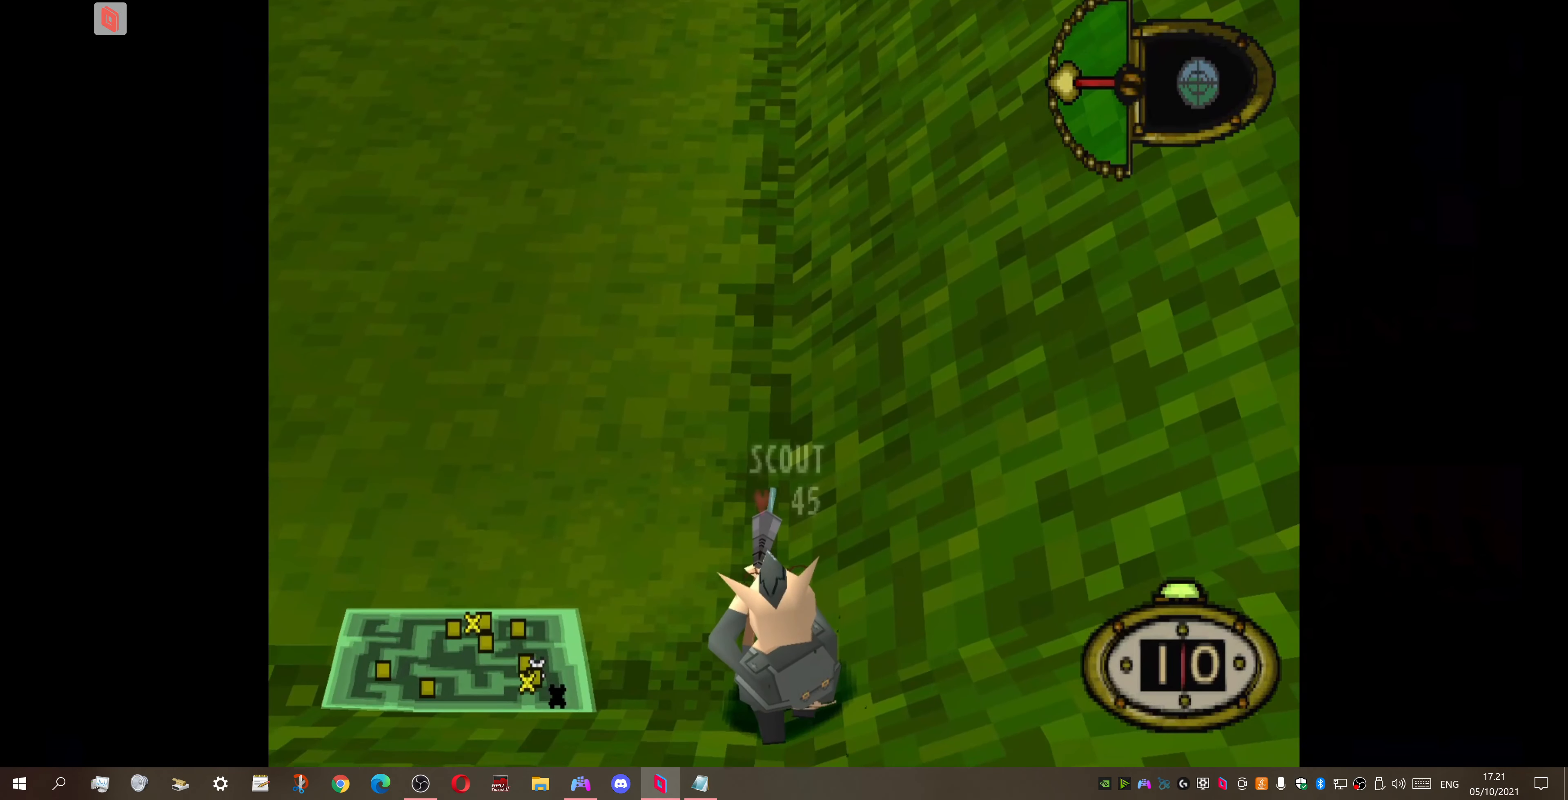
{"buttons": ["L1"], "right_stick": "center", "events": []}
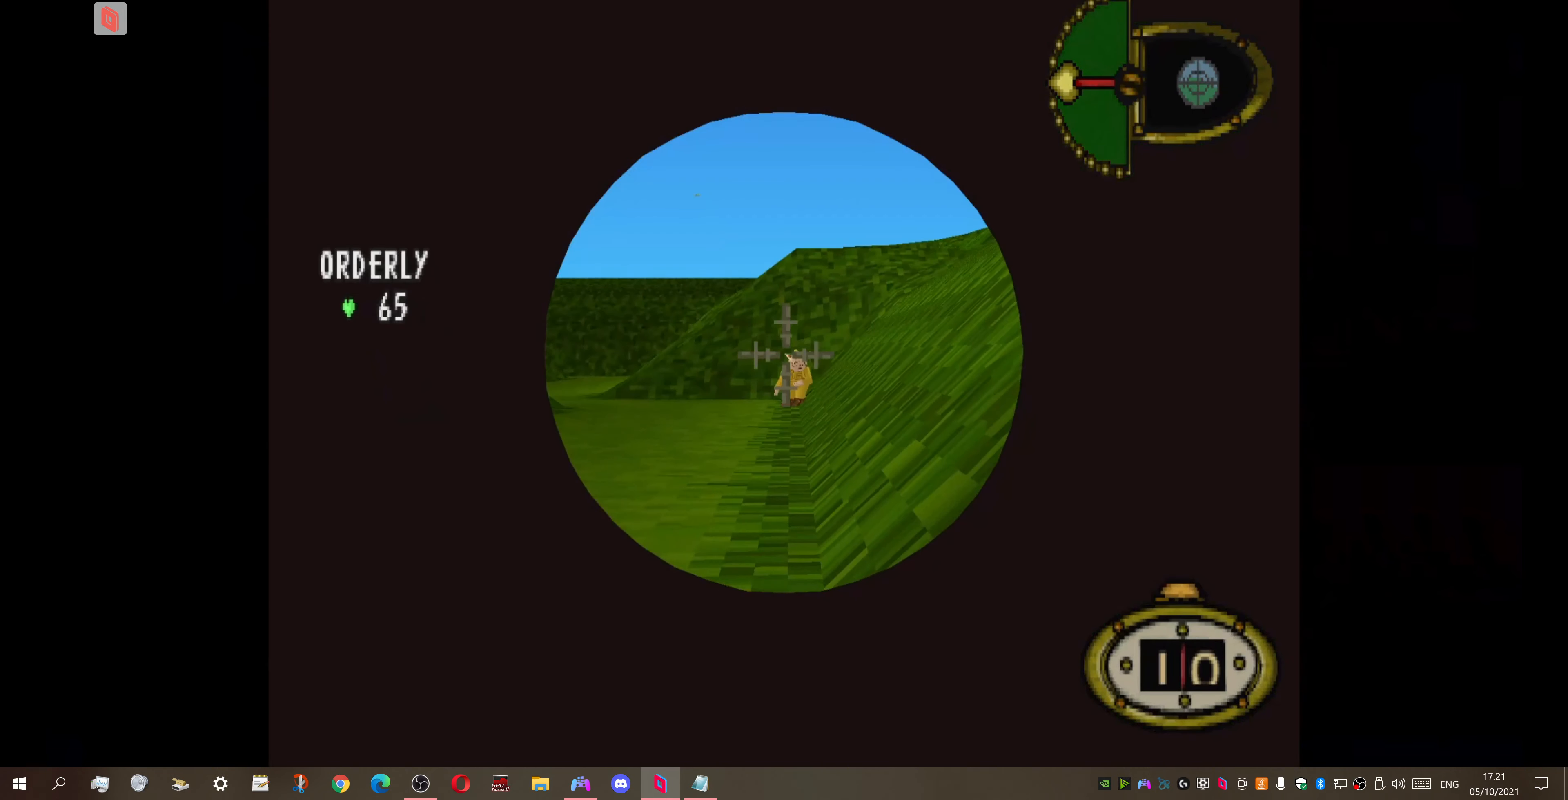
{"buttons": ["L1", "DPAD_UP"], "right_stick": "center", "events": [[67, "DPAD_UP", "down"], [133, "DPAD_UP", "up"], [333, "DPAD_RIGHT", "down"], [400, "DPAD_UP", "down"], [500, "DPAD_RIGHT", "up"]]}
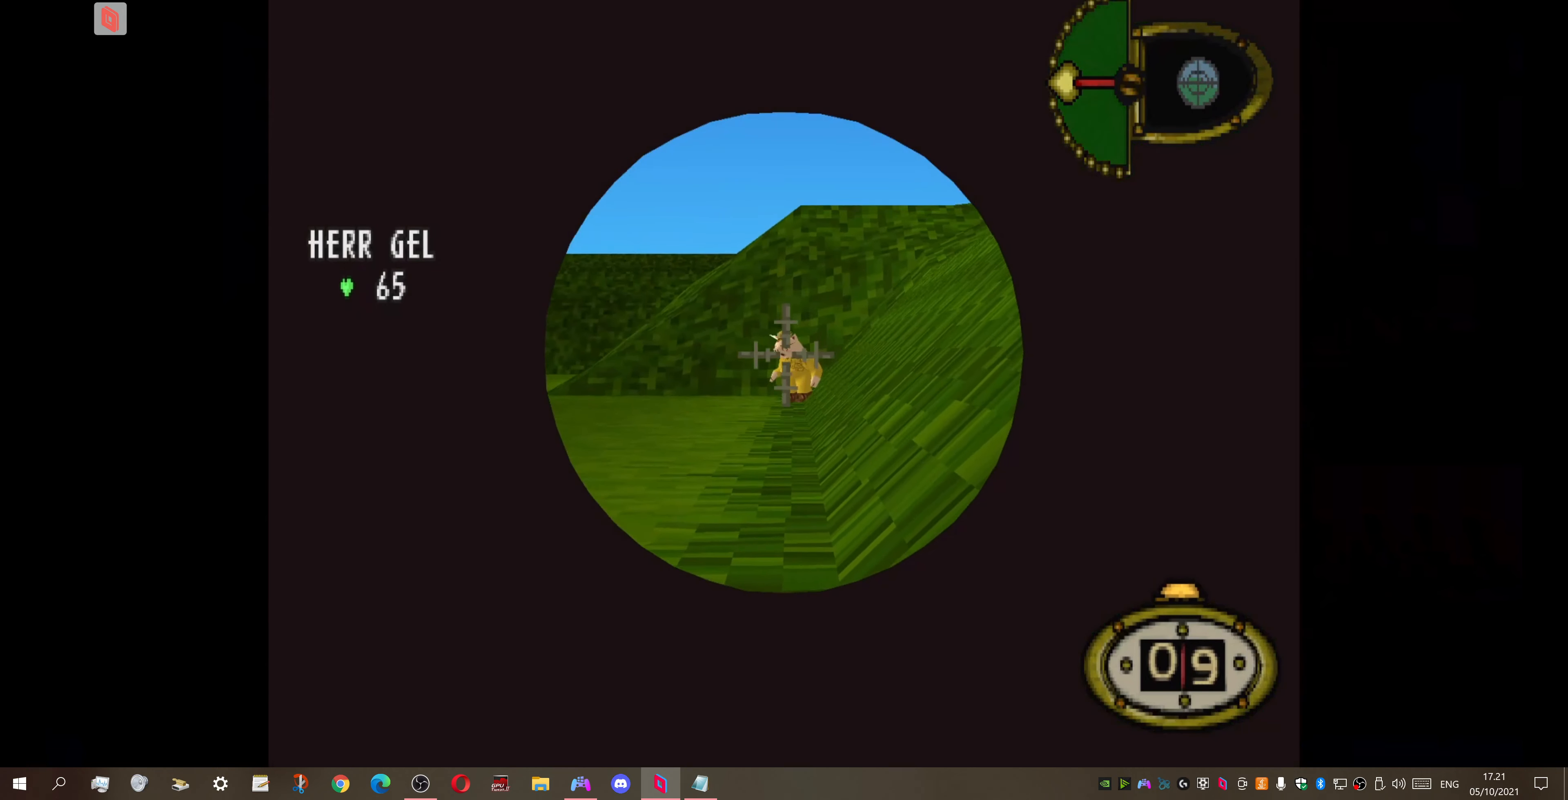
{"buttons": [], "right_stick": "center", "events": [[33, "DPAD_UP", "up"], [267, "L1", "up"], [300, "CROSS", "down"], [400, "CROSS", "up"]]}